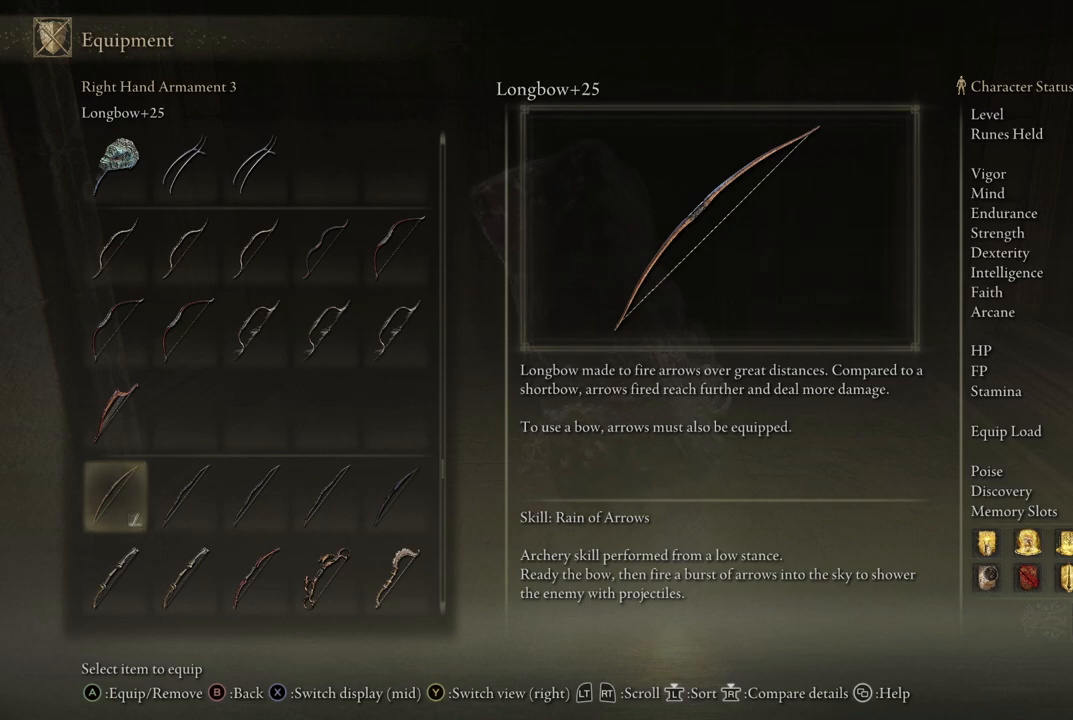
Gameplay with a controller (Xbox layout); each line is a JSON object with the inputs held at the frame after it. "events" lists button and stick changes between this image and that frame as [ms after this image, input, new state], when the widget could be followed in between. Not read: L3 R3.
{"buttons": [], "left_stick": "center", "right_stick": "center", "events": [[17, "X", "down"], [100, "X", "up"]]}
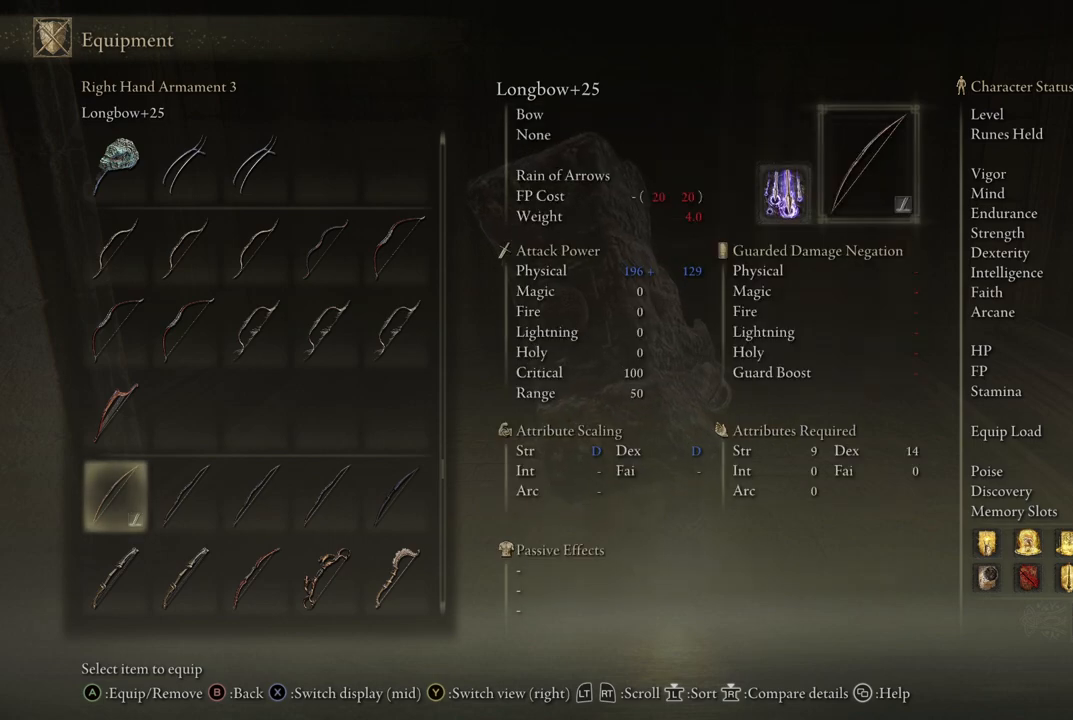
{"buttons": ["X"], "left_stick": "center", "right_stick": "center", "events": [[417, "X", "down"]]}
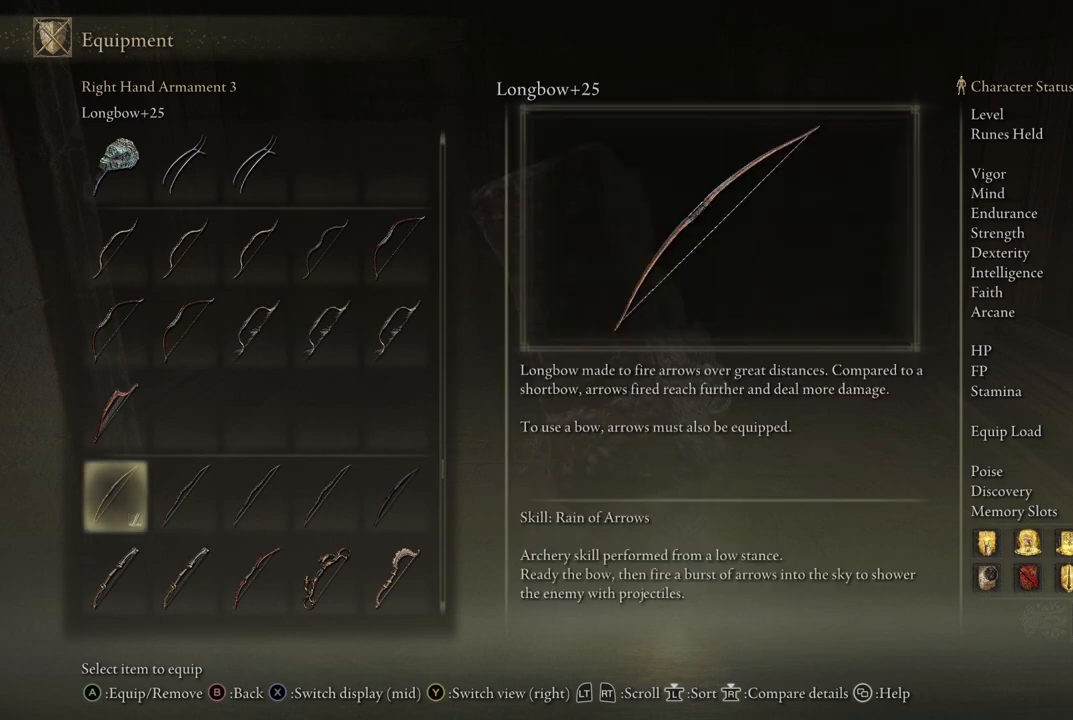
{"buttons": [], "left_stick": "center", "right_stick": "center", "events": [[17, "X", "up"], [150, "DPAD_RIGHT", "down"], [250, "DPAD_RIGHT", "up"]]}
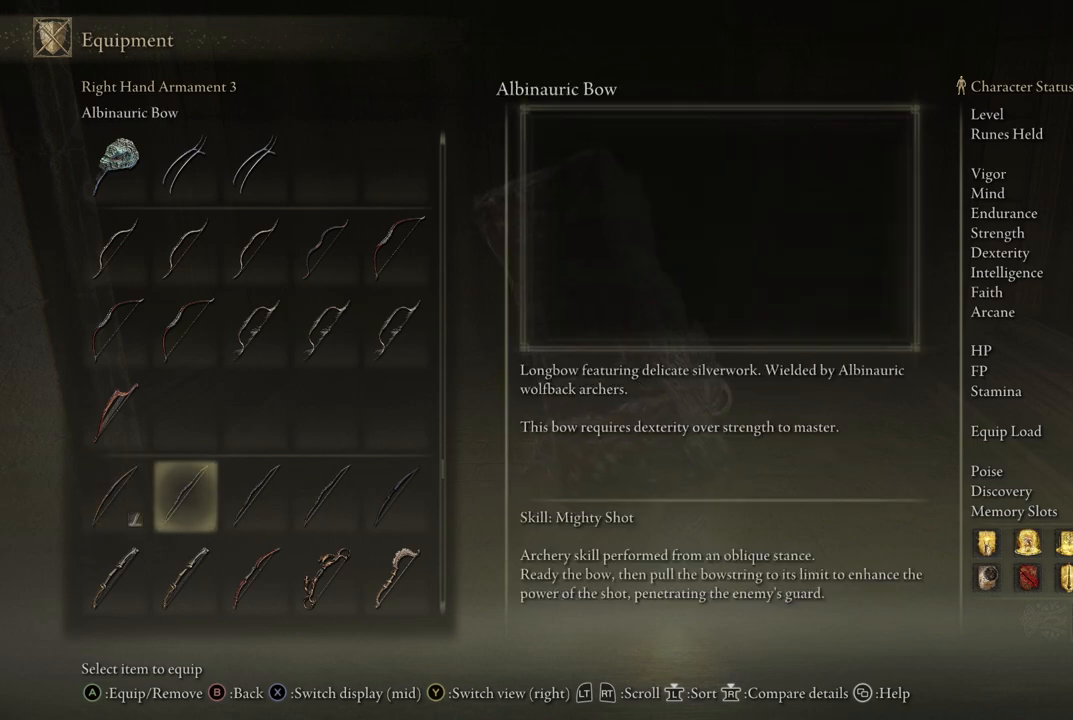
{"buttons": [], "left_stick": "center", "right_stick": "center", "events": []}
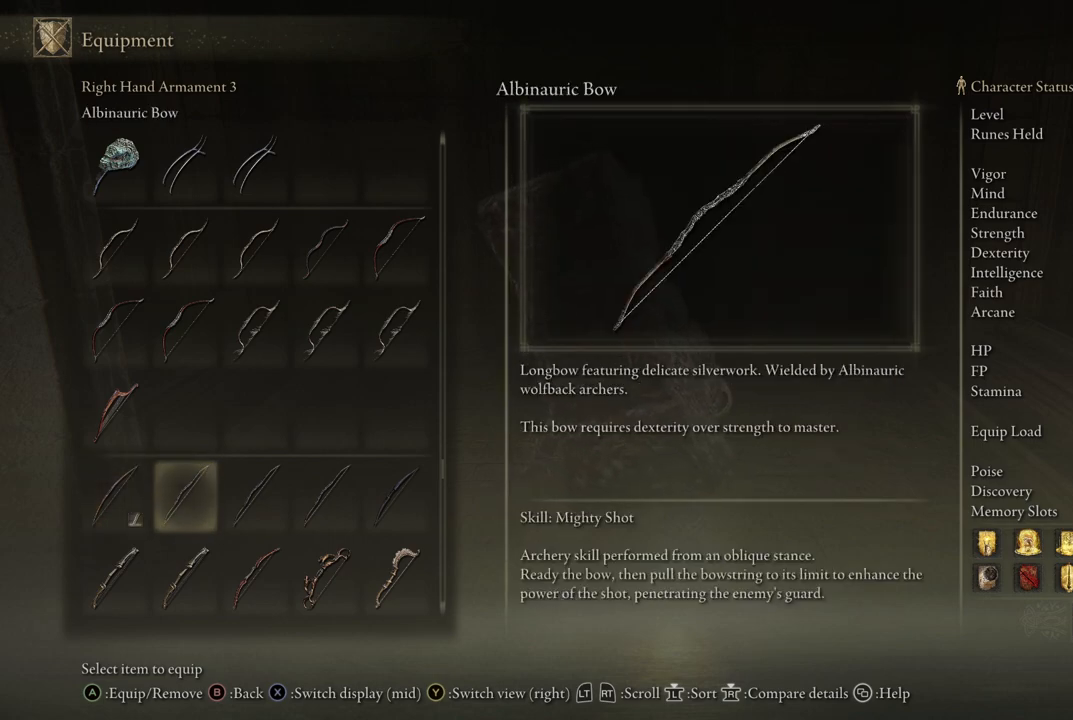
{"buttons": [], "left_stick": "center", "right_stick": "center", "events": []}
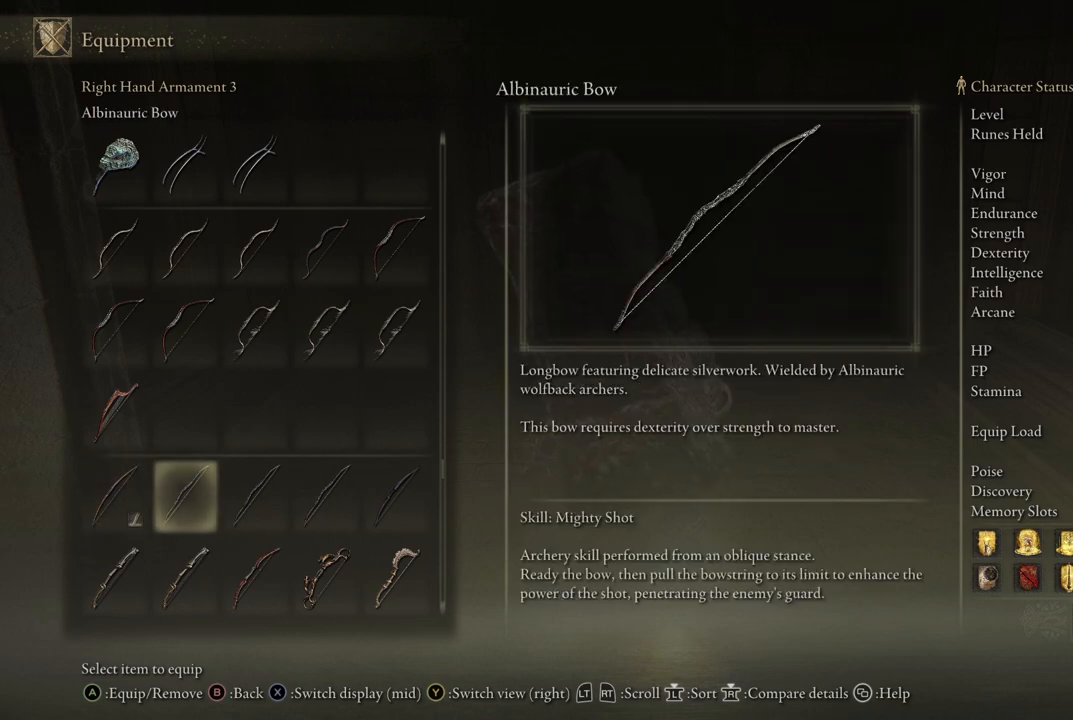
{"buttons": [], "left_stick": "center", "right_stick": "center", "events": []}
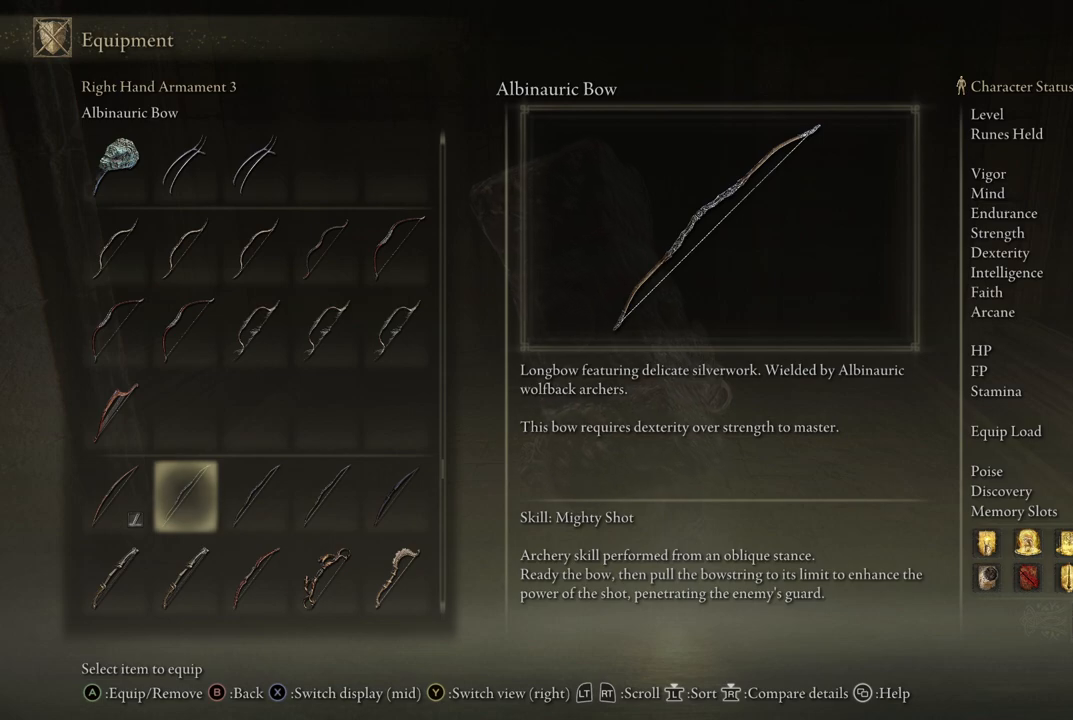
{"buttons": [], "left_stick": "center", "right_stick": "center", "events": []}
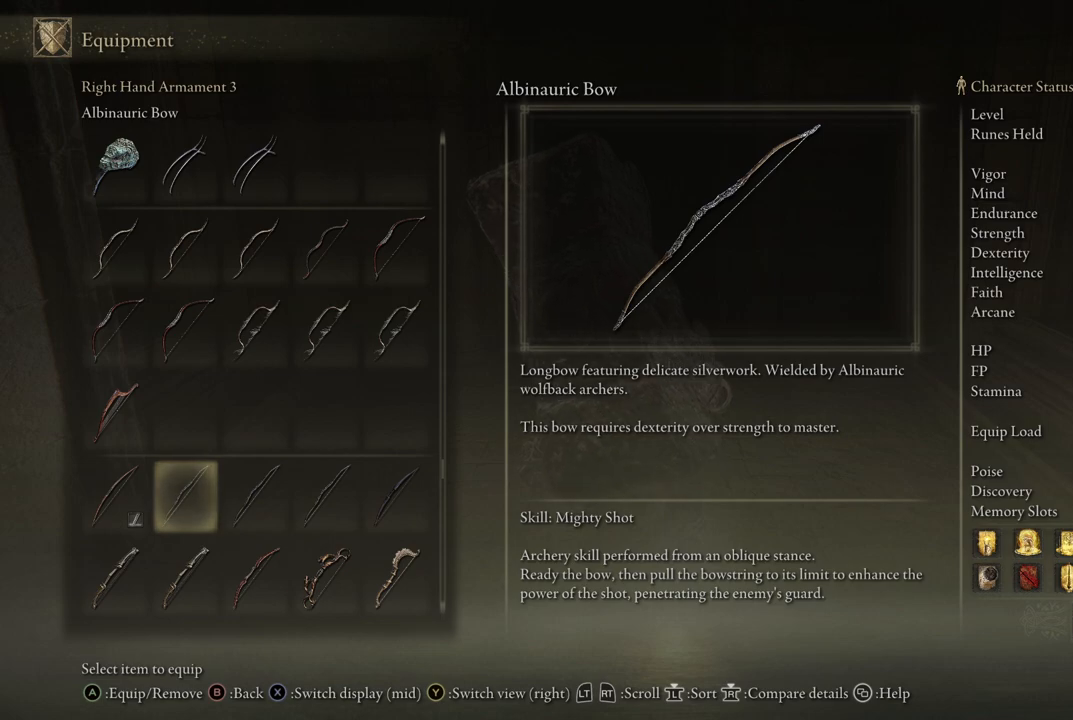
{"buttons": [], "left_stick": "center", "right_stick": "center", "events": []}
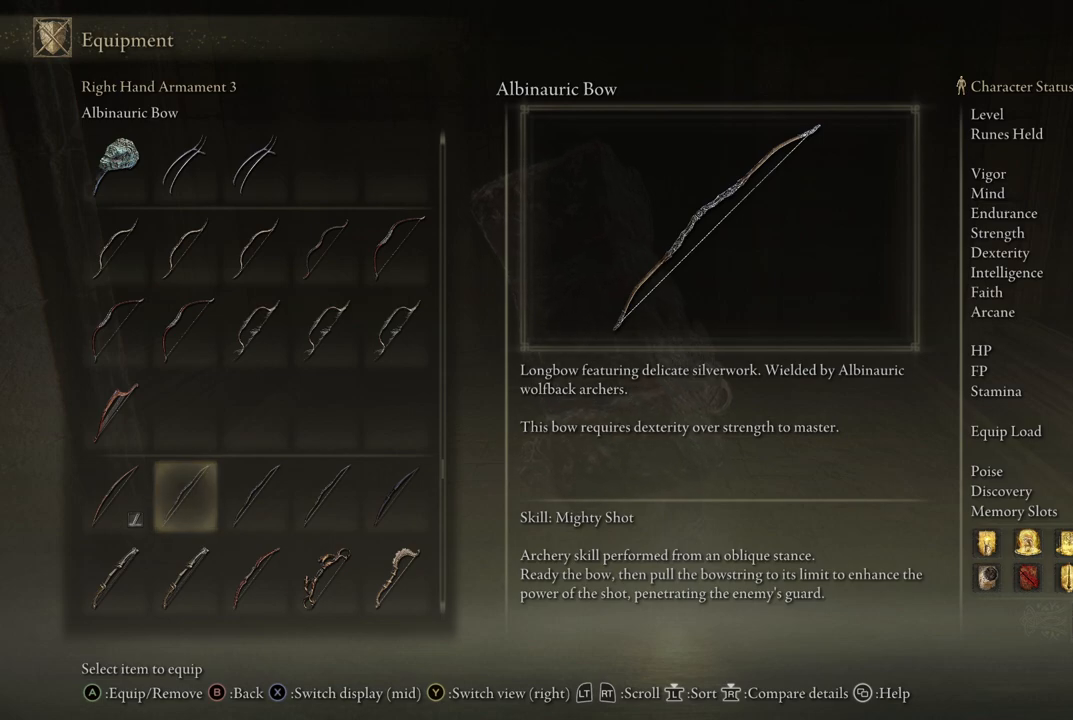
{"buttons": [], "left_stick": "center", "right_stick": "center", "events": []}
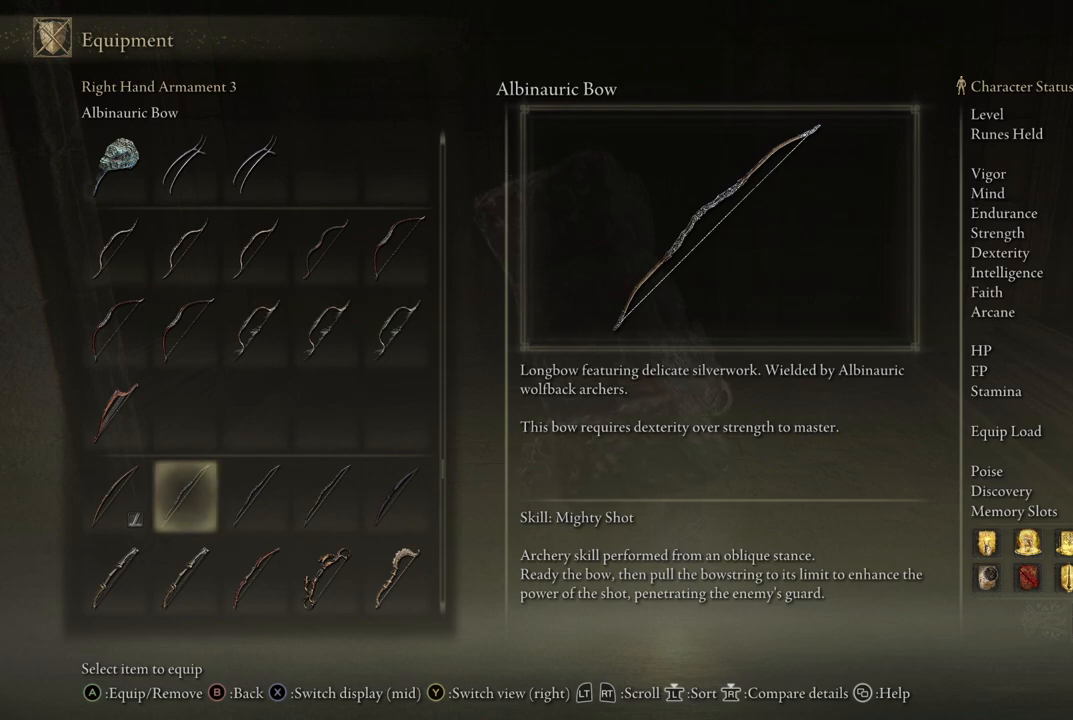
{"buttons": [], "left_stick": "center", "right_stick": "center", "events": []}
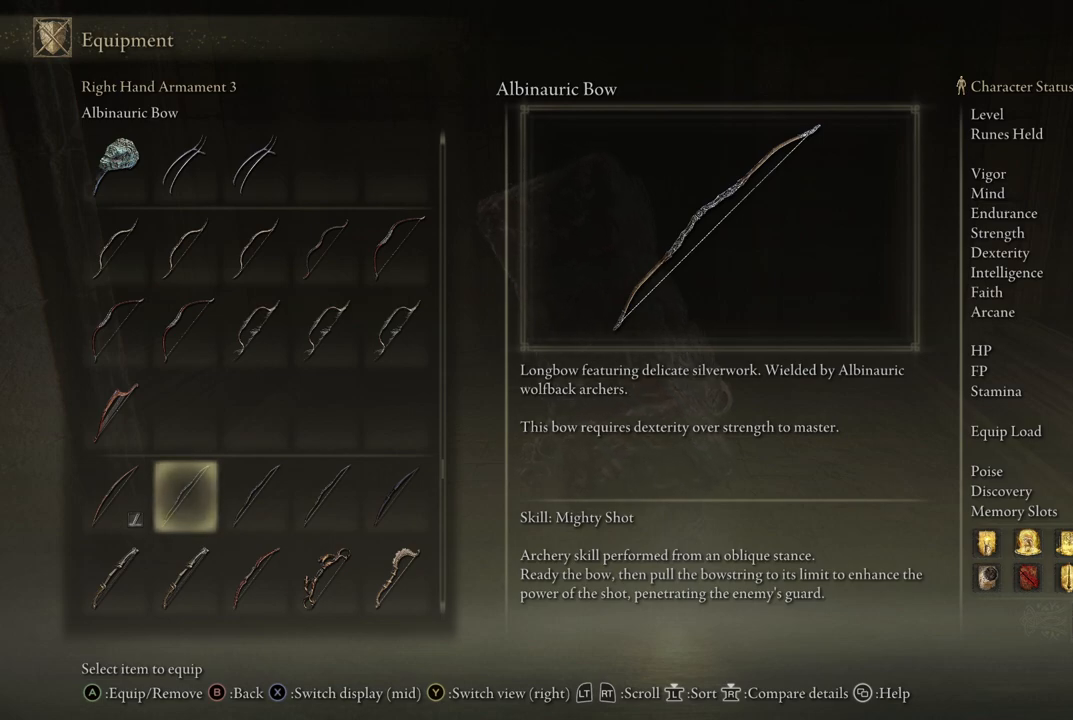
{"buttons": [], "left_stick": "center", "right_stick": "center", "events": []}
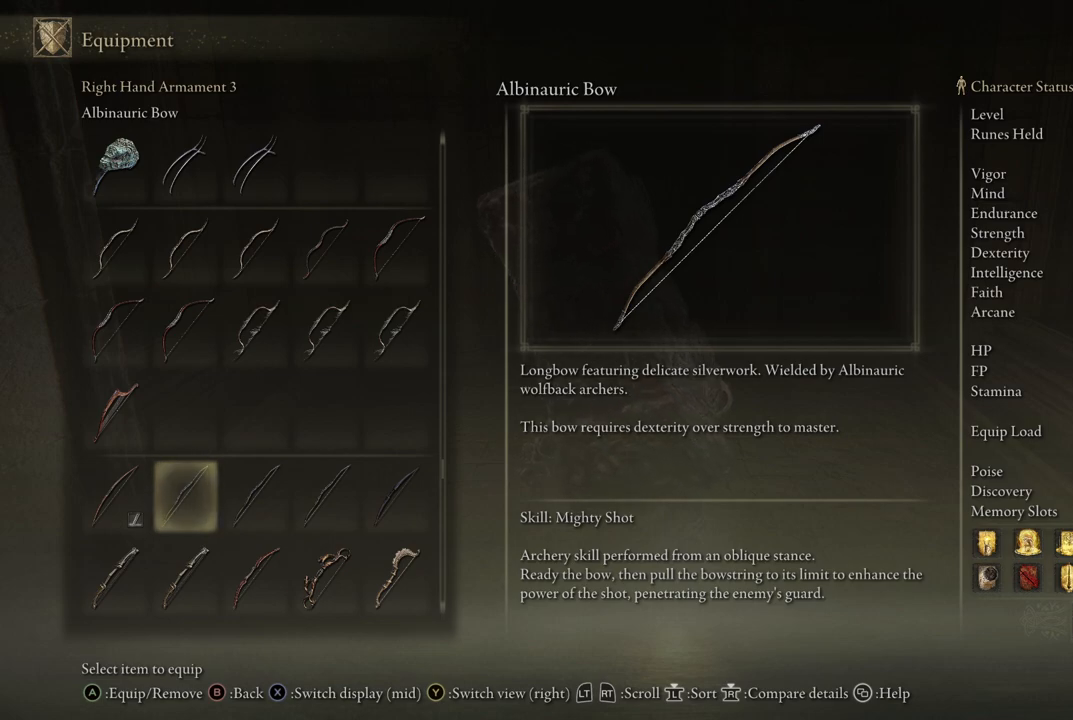
{"buttons": [], "left_stick": "center", "right_stick": "center", "events": [[83, "DPAD_RIGHT", "down"], [200, "DPAD_RIGHT", "up"]]}
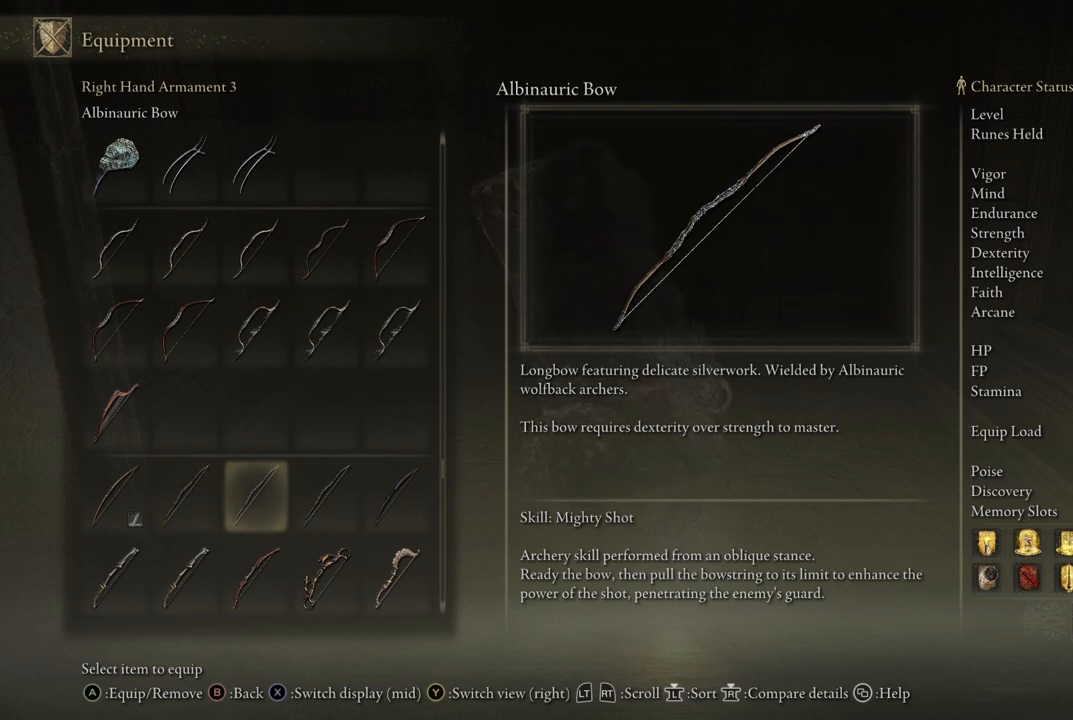
{"buttons": [], "left_stick": "center", "right_stick": "center", "events": []}
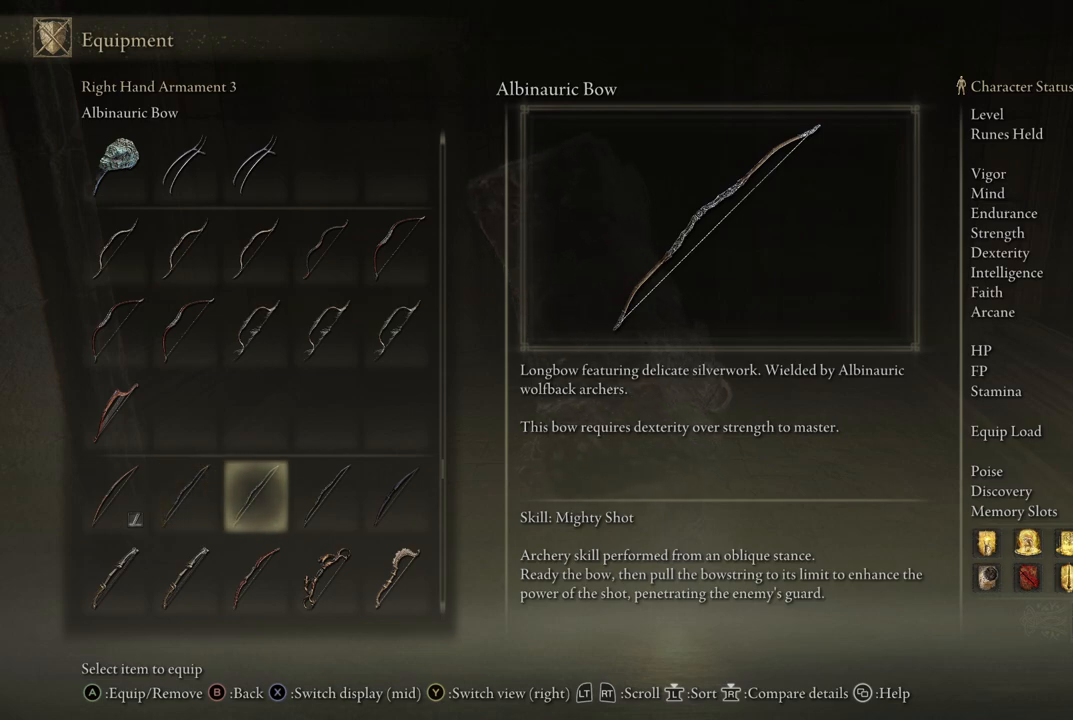
{"buttons": ["X"], "left_stick": "center", "right_stick": "center", "events": [[217, "DPAD_LEFT", "down"], [317, "DPAD_LEFT", "up"], [433, "X", "down"]]}
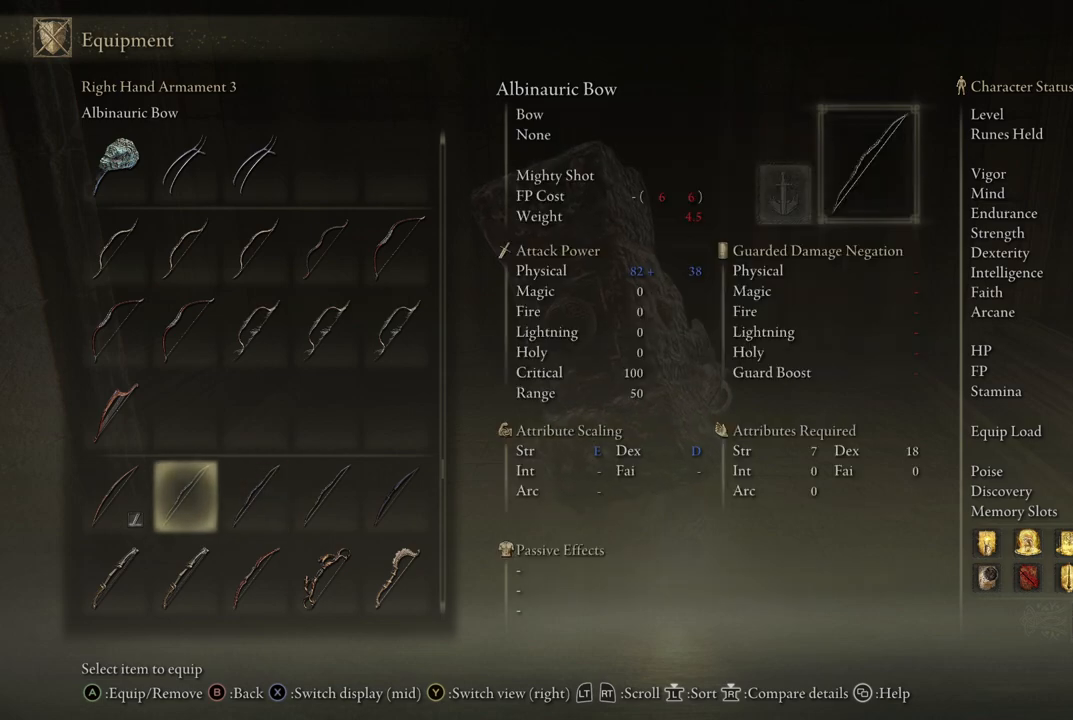
{"buttons": ["DPAD_RIGHT"], "left_stick": "center", "right_stick": "center", "events": [[50, "X", "up"], [467, "DPAD_RIGHT", "down"]]}
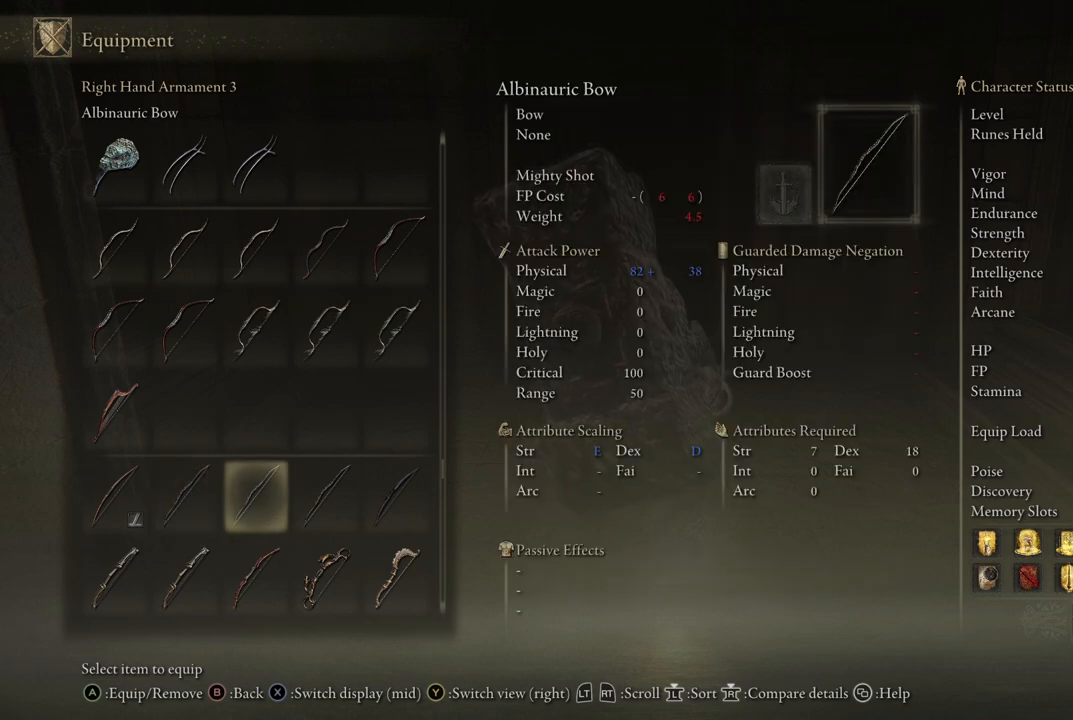
{"buttons": ["DPAD_RIGHT"], "left_stick": "center", "right_stick": "center", "events": [[100, "DPAD_RIGHT", "up"], [233, "DPAD_RIGHT", "down"], [367, "DPAD_RIGHT", "up"], [467, "DPAD_RIGHT", "down"]]}
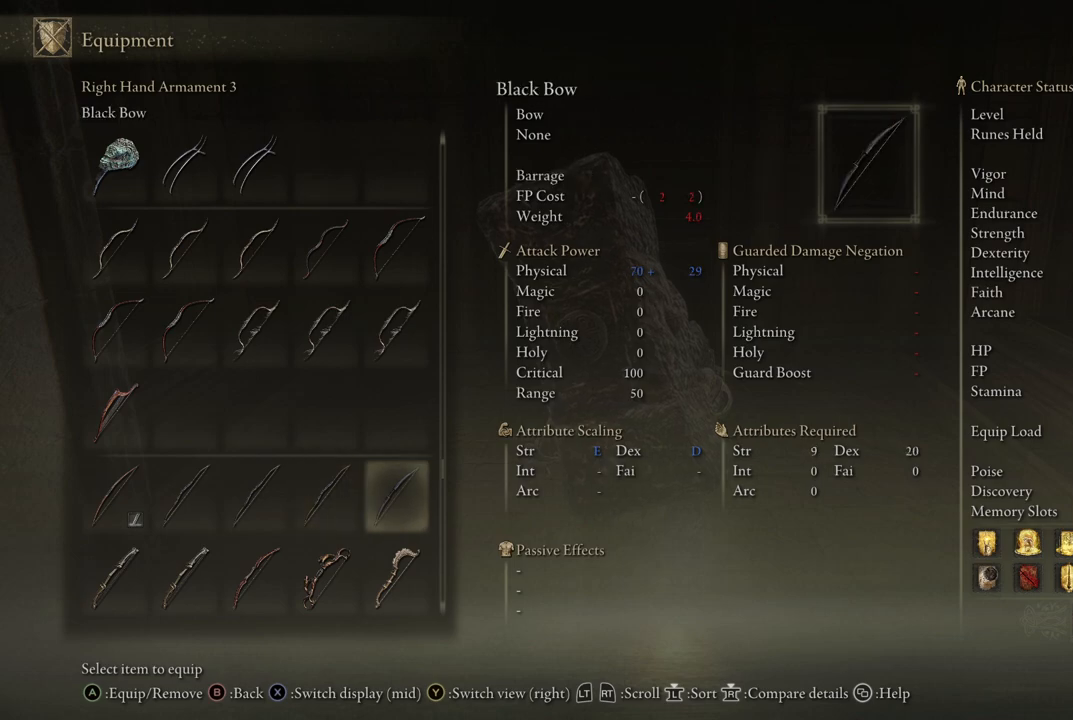
{"buttons": [], "left_stick": "center", "right_stick": "center", "events": [[67, "DPAD_RIGHT", "up"]]}
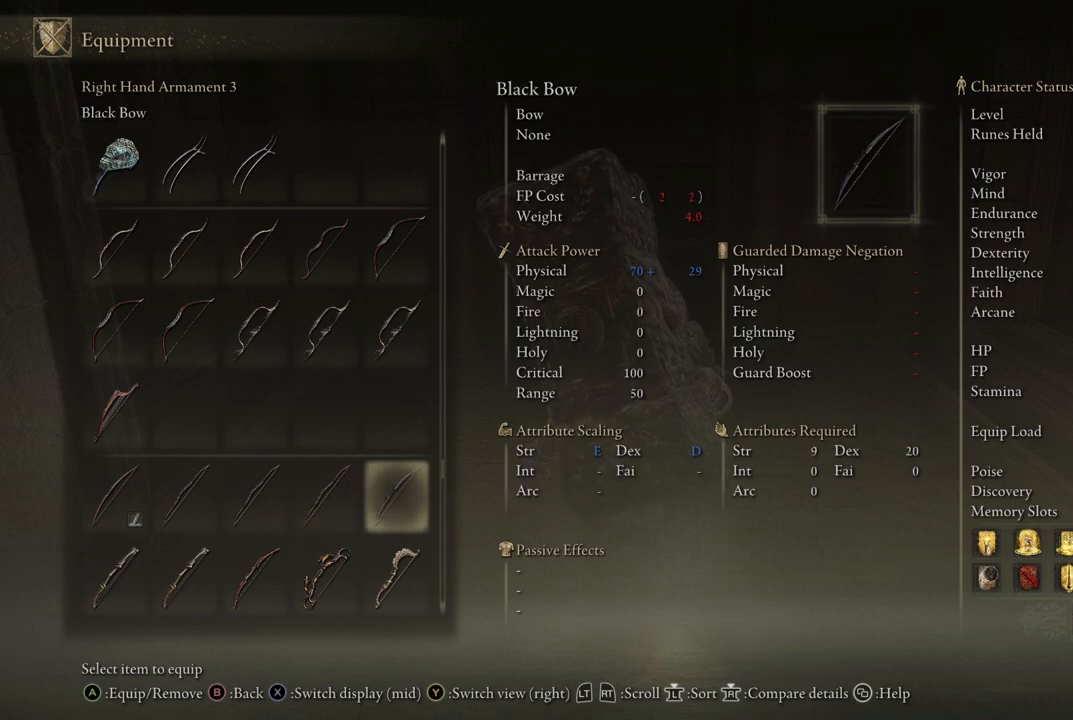
{"buttons": [], "left_stick": "center", "right_stick": "center", "events": []}
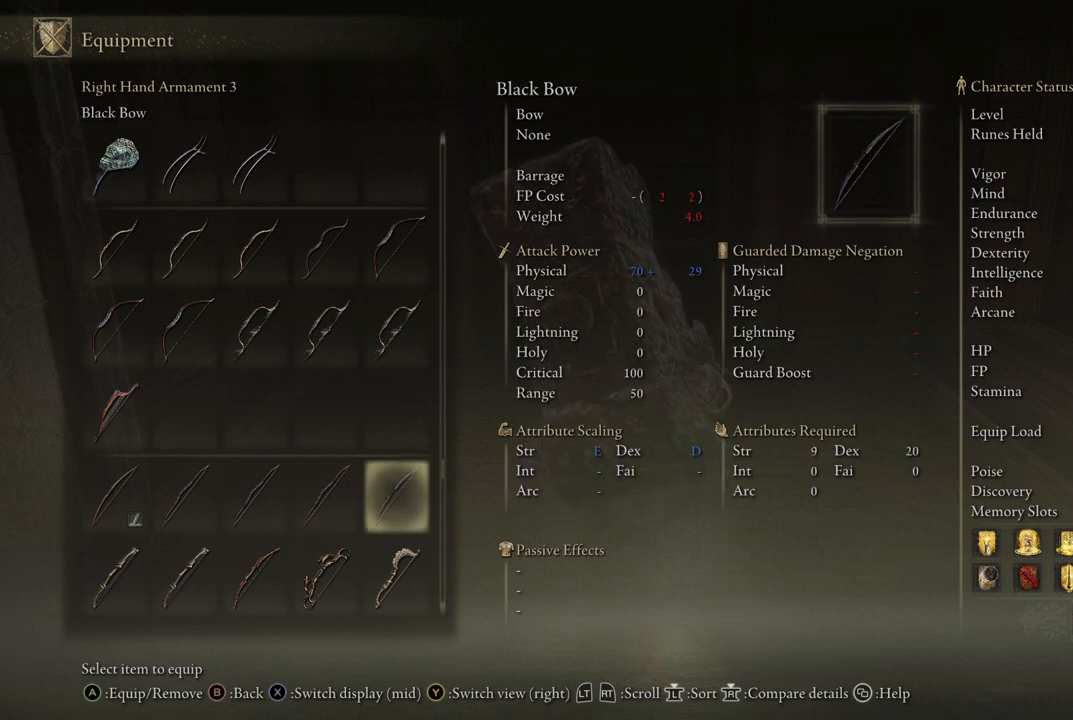
{"buttons": [], "left_stick": "center", "right_stick": "center", "events": [[200, "DPAD_RIGHT", "down"], [350, "DPAD_RIGHT", "up"]]}
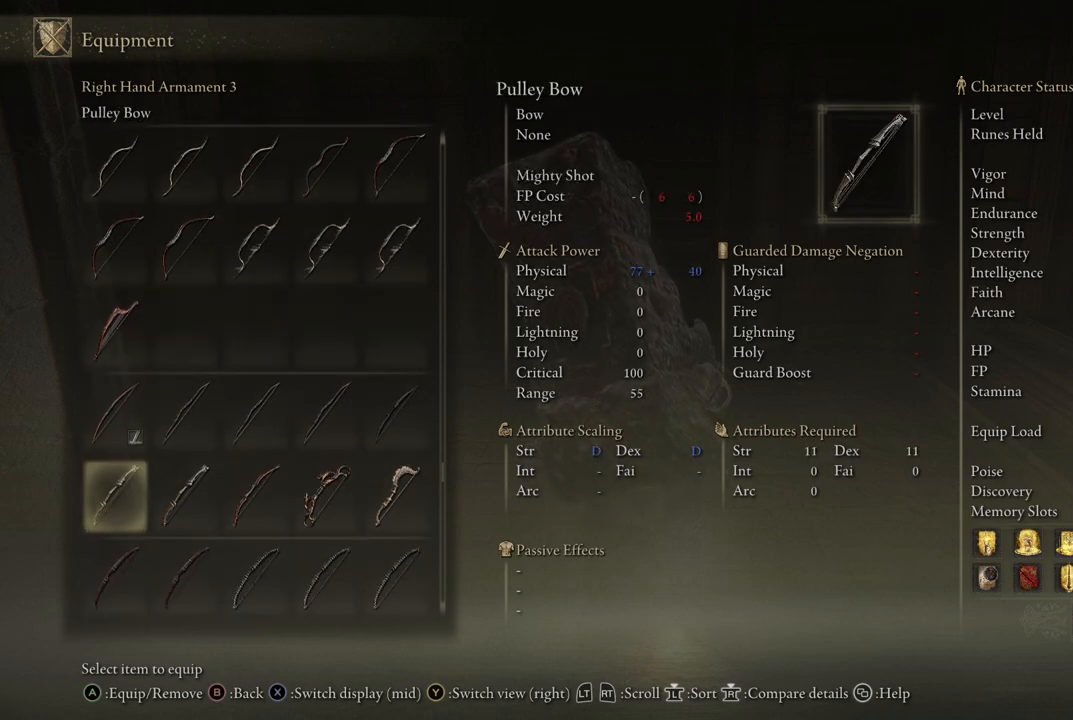
{"buttons": [], "left_stick": "center", "right_stick": "center", "events": []}
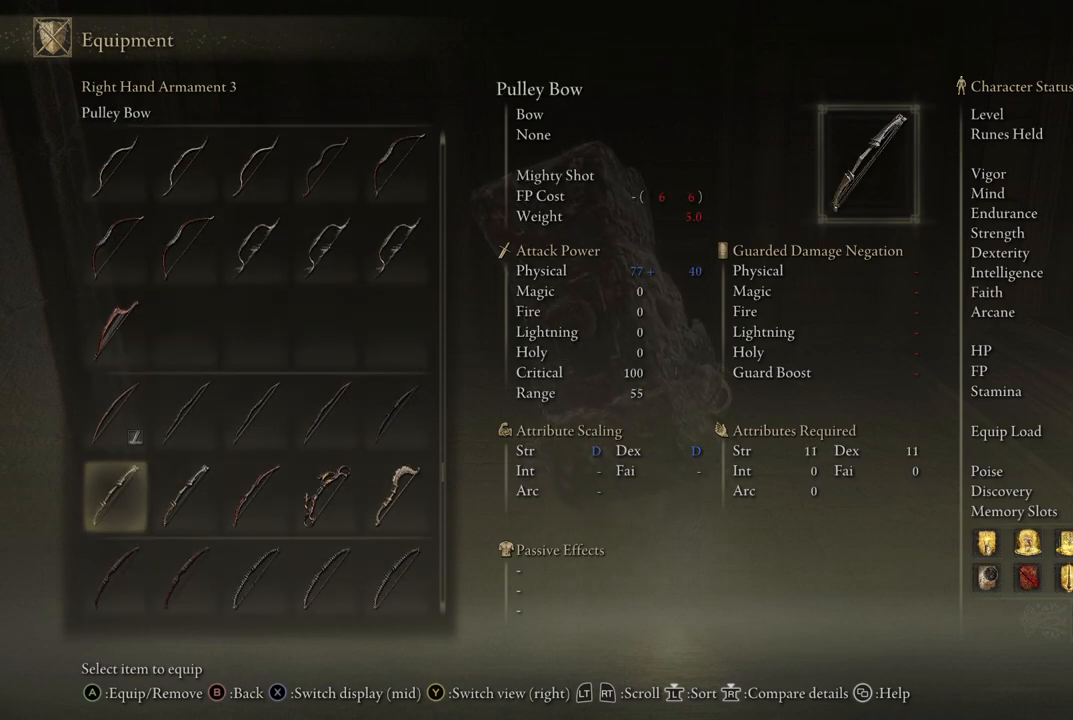
{"buttons": [], "left_stick": "center", "right_stick": "center", "events": []}
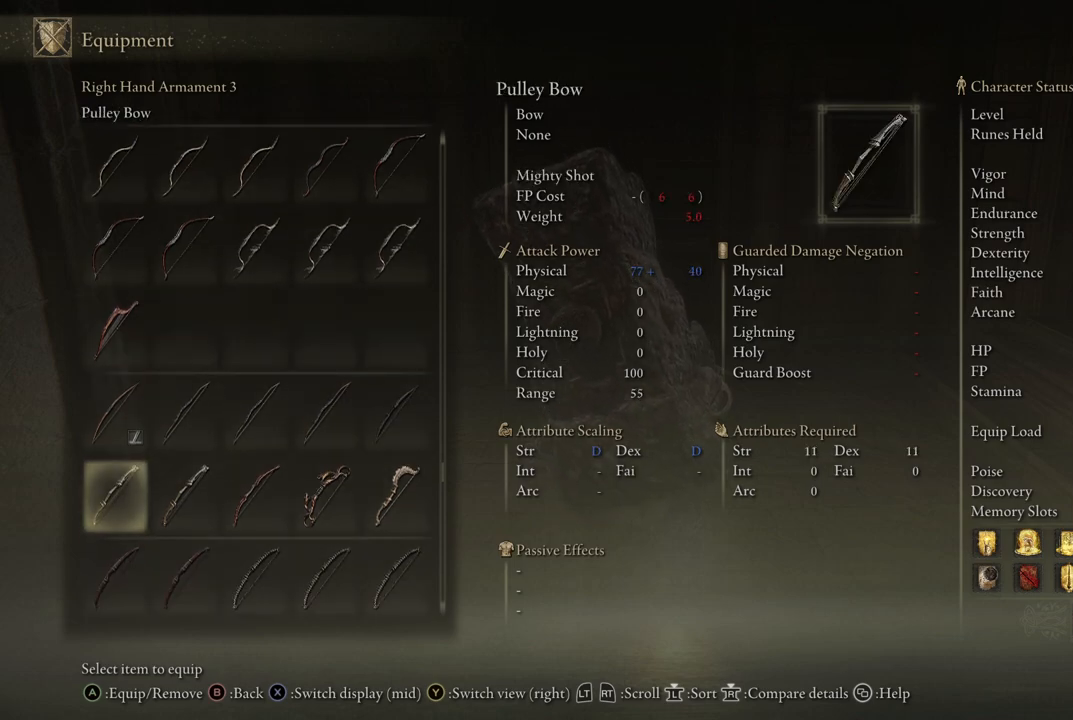
{"buttons": [], "left_stick": "center", "right_stick": "center", "events": []}
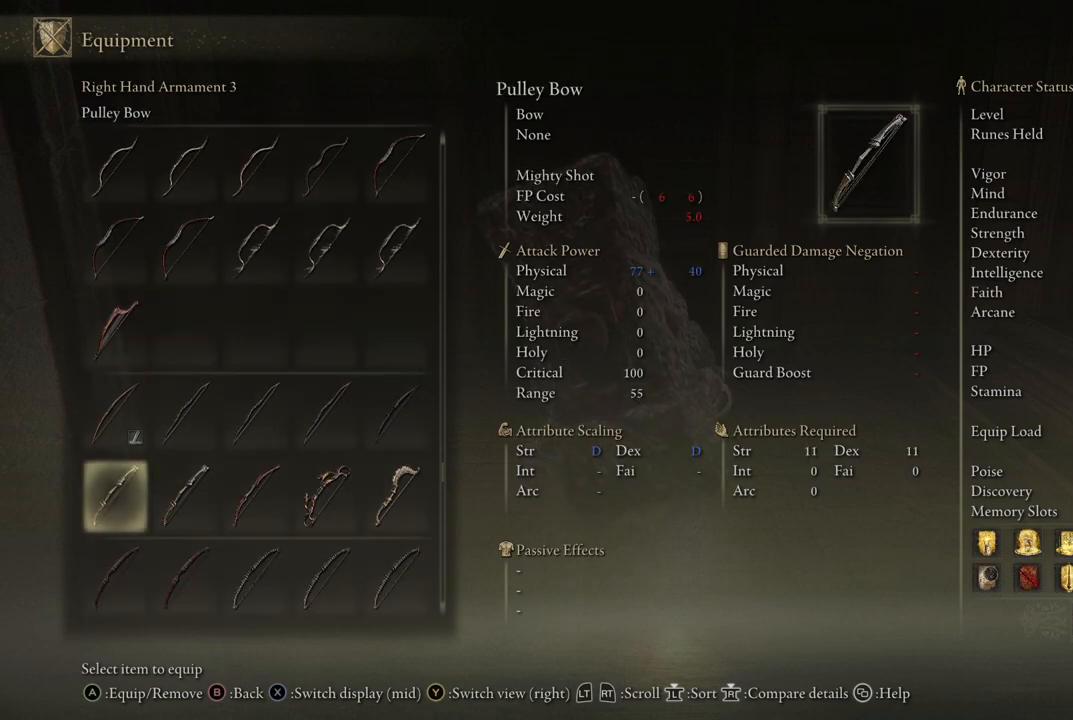
{"buttons": [], "left_stick": "center", "right_stick": "center", "events": []}
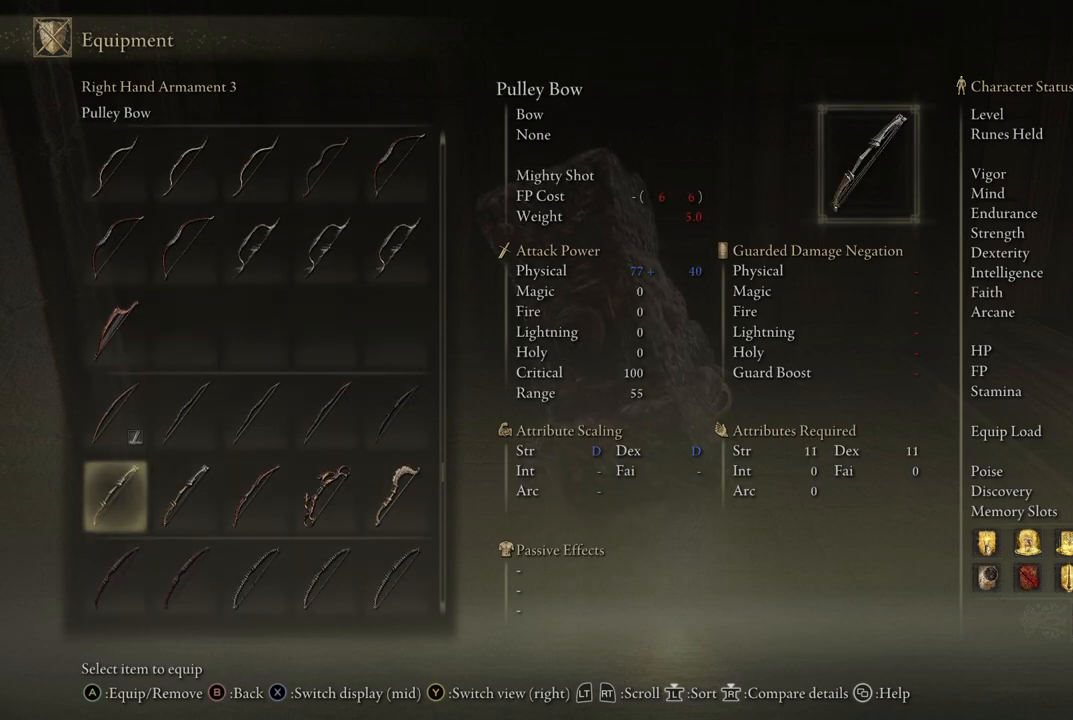
{"buttons": [], "left_stick": "center", "right_stick": "center", "events": [[50, "X", "down"], [133, "X", "up"]]}